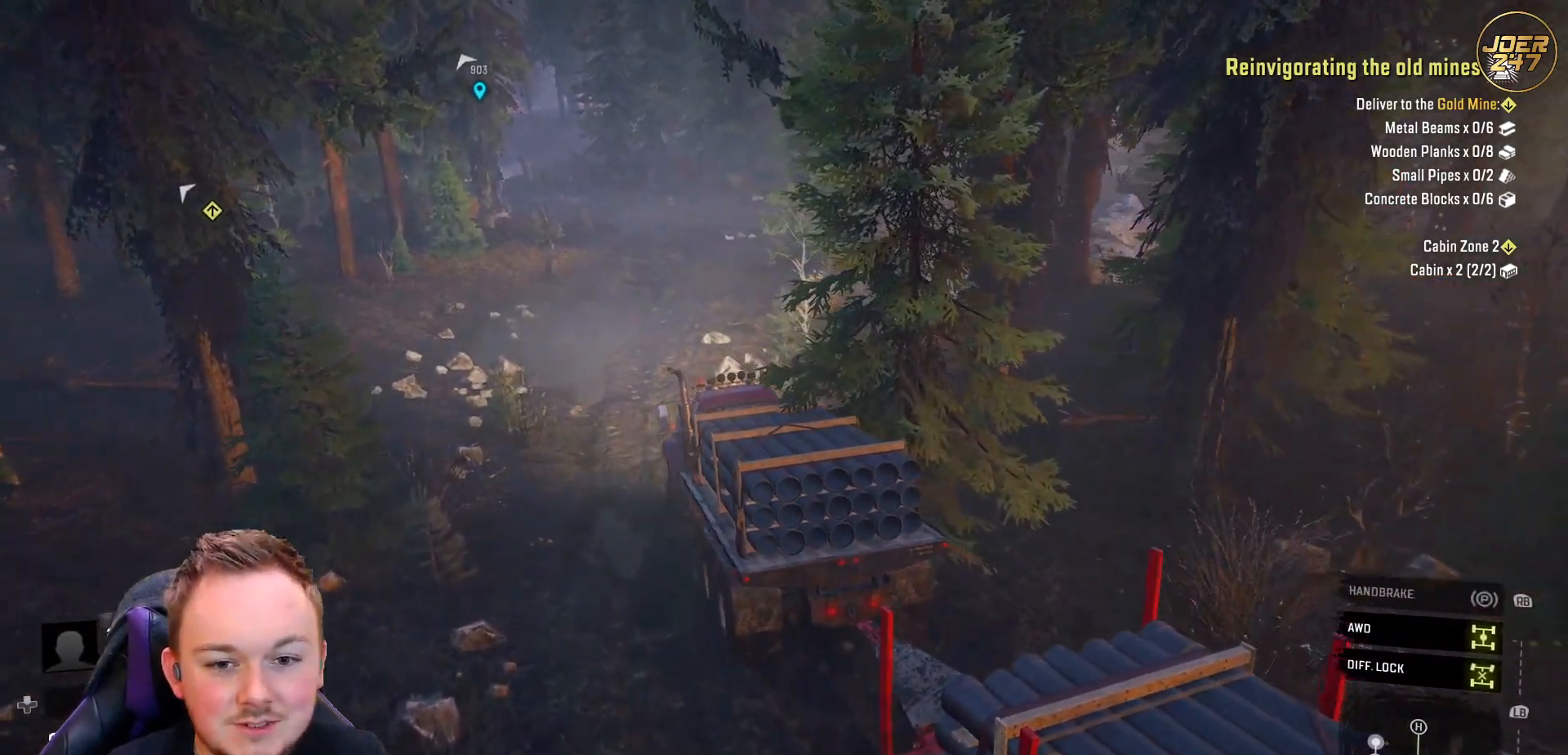
Gameplay with a controller (Xbox layout); each line is a JSON object with the inputs held at the frame after it. "events" lists button and stick changes between this image and that frame as [ms after this image, input, new state], when the widget could be followed in between. Not read: R3.
{"buttons": ["R2"], "left_stick": "up-left", "right_stick": "left", "events": [[167, "left_stick", "left"], [300, "left_stick", "up-left"]]}
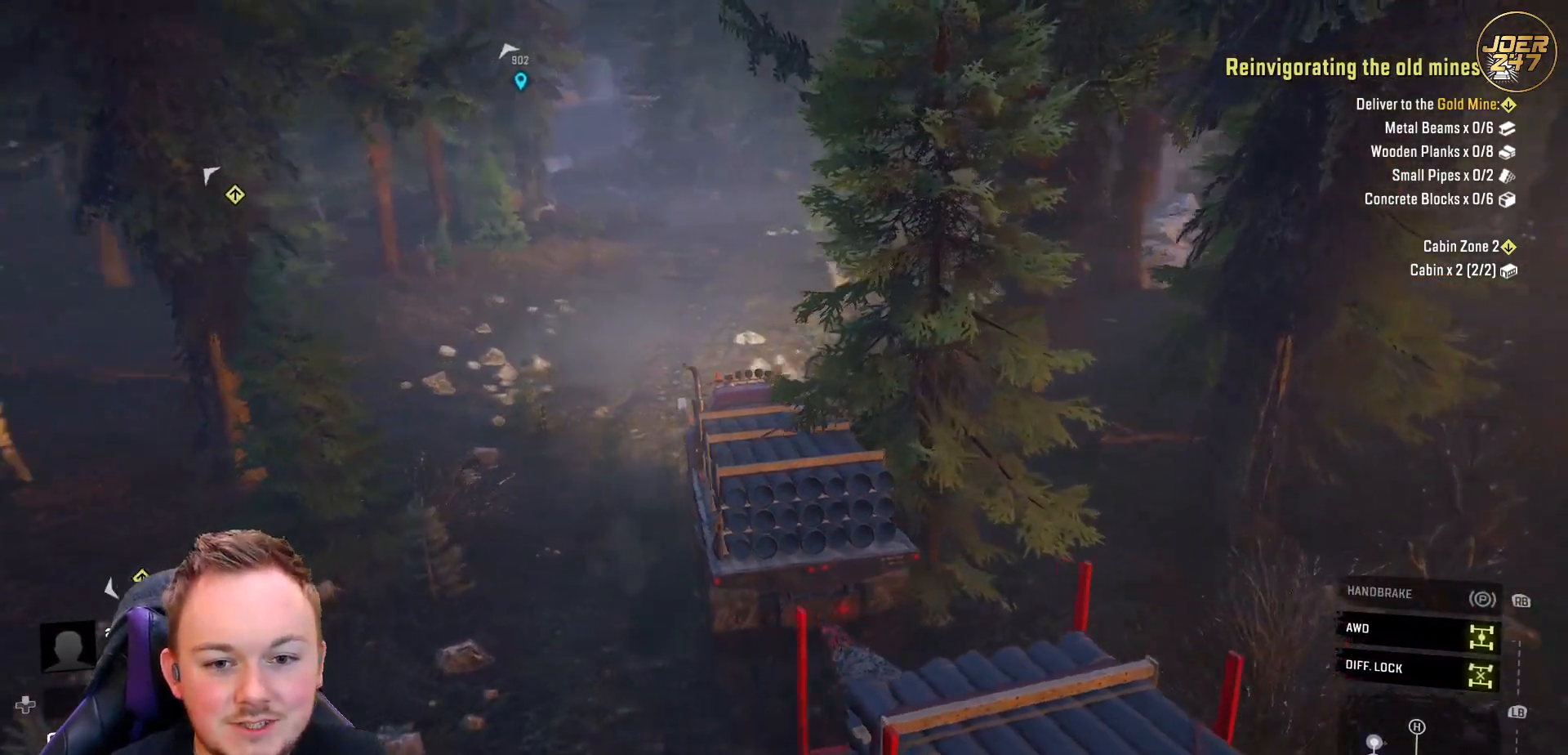
{"buttons": ["R2"], "left_stick": "center", "right_stick": "center", "events": [[233, "right_stick", "center"], [450, "left_stick", "center"]]}
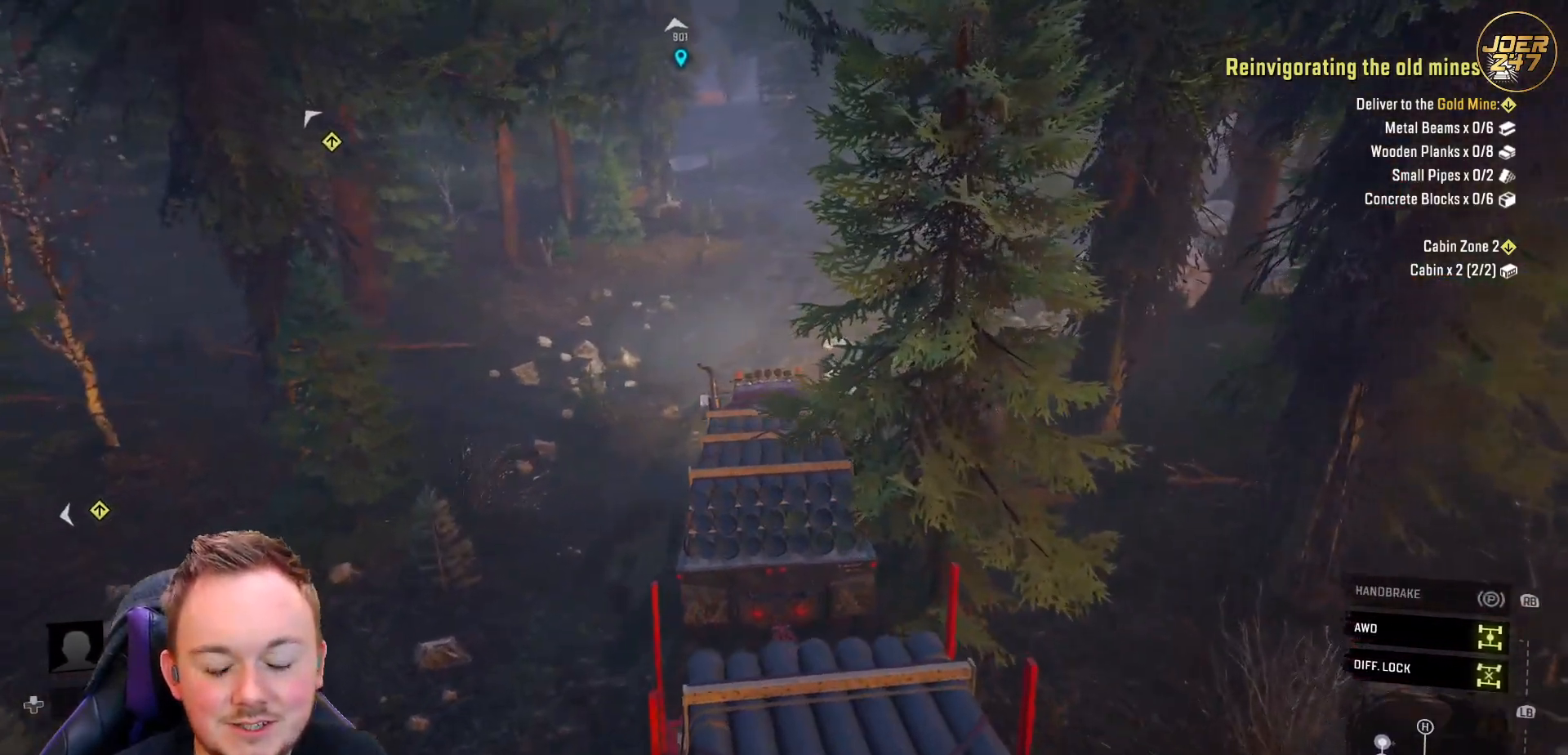
{"buttons": ["R2"], "left_stick": "center", "right_stick": "up-right", "events": [[400, "right_stick", "up-right"]]}
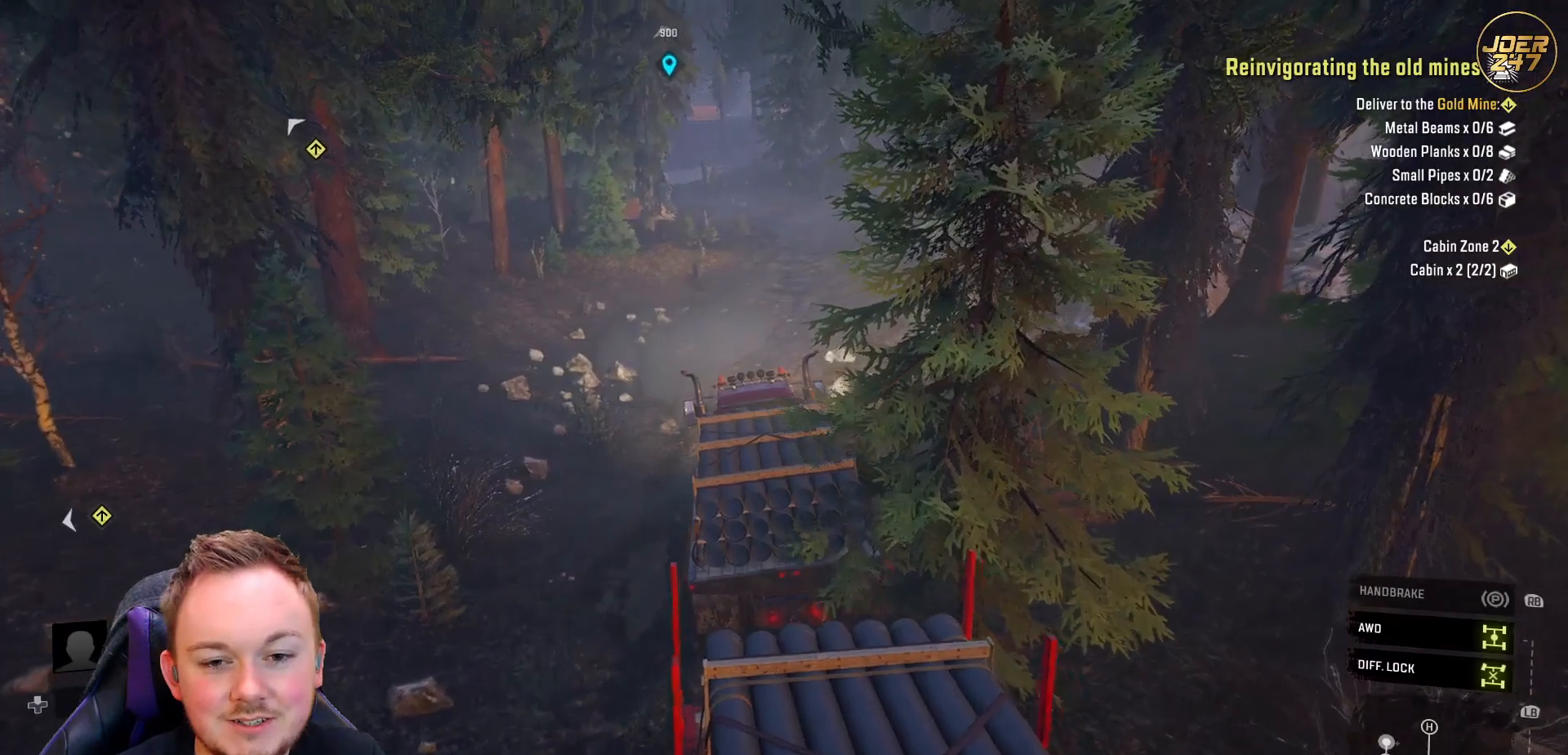
{"buttons": ["R2"], "left_stick": "right", "right_stick": "center", "events": [[50, "right_stick", "center"], [67, "left_stick", "right"]]}
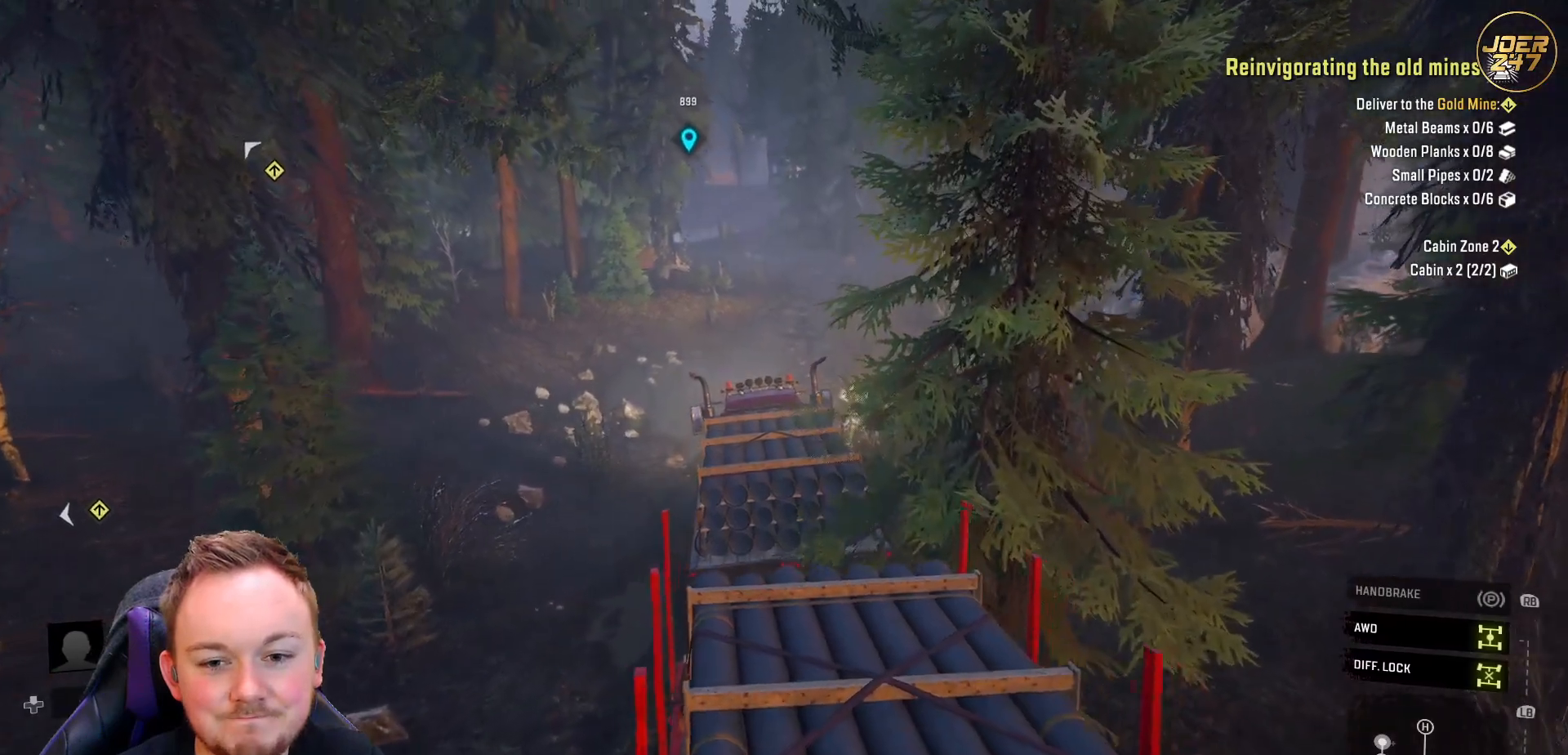
{"buttons": ["R2"], "left_stick": "center", "right_stick": "center", "events": [[133, "left_stick", "center"]]}
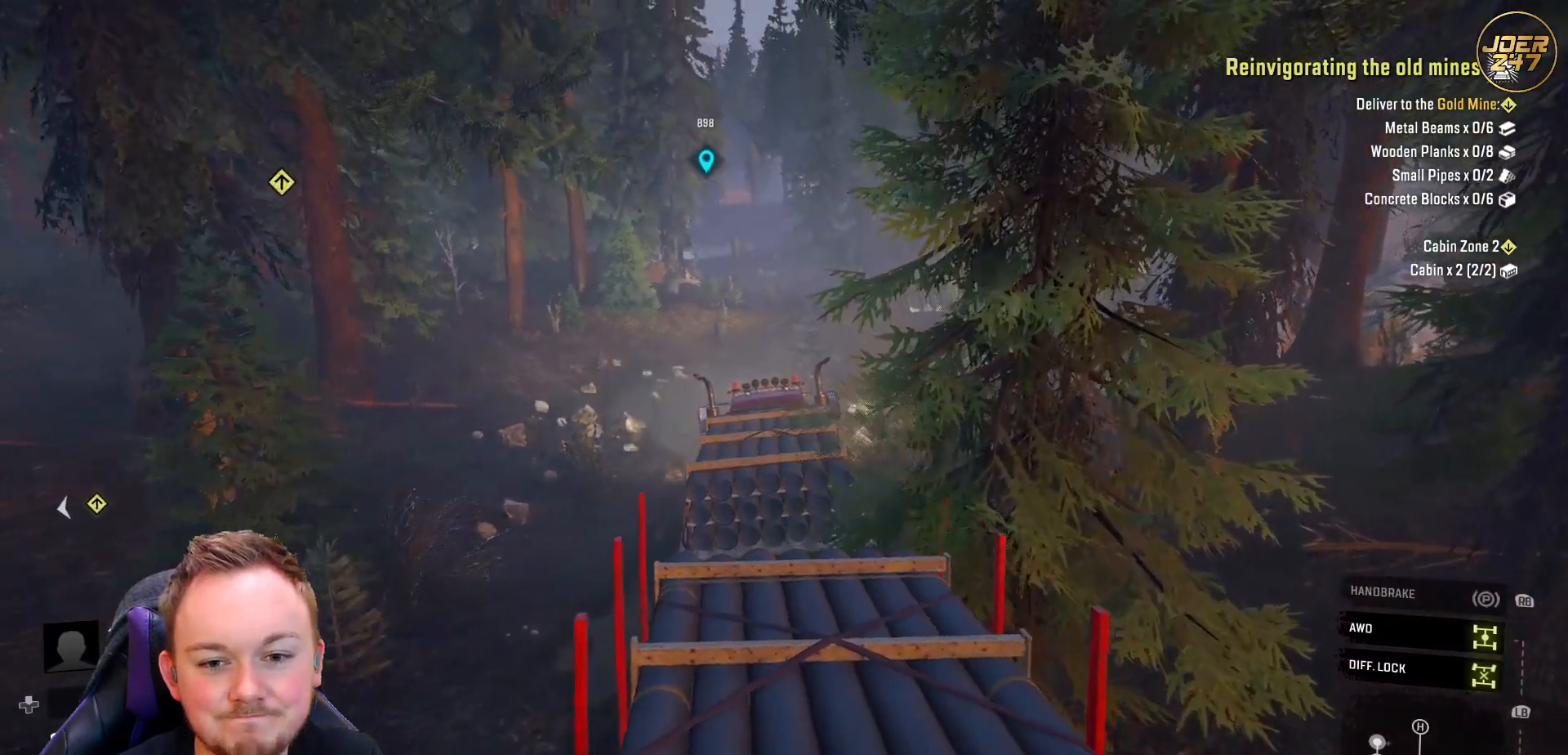
{"buttons": ["R2"], "left_stick": "center", "right_stick": "center", "events": []}
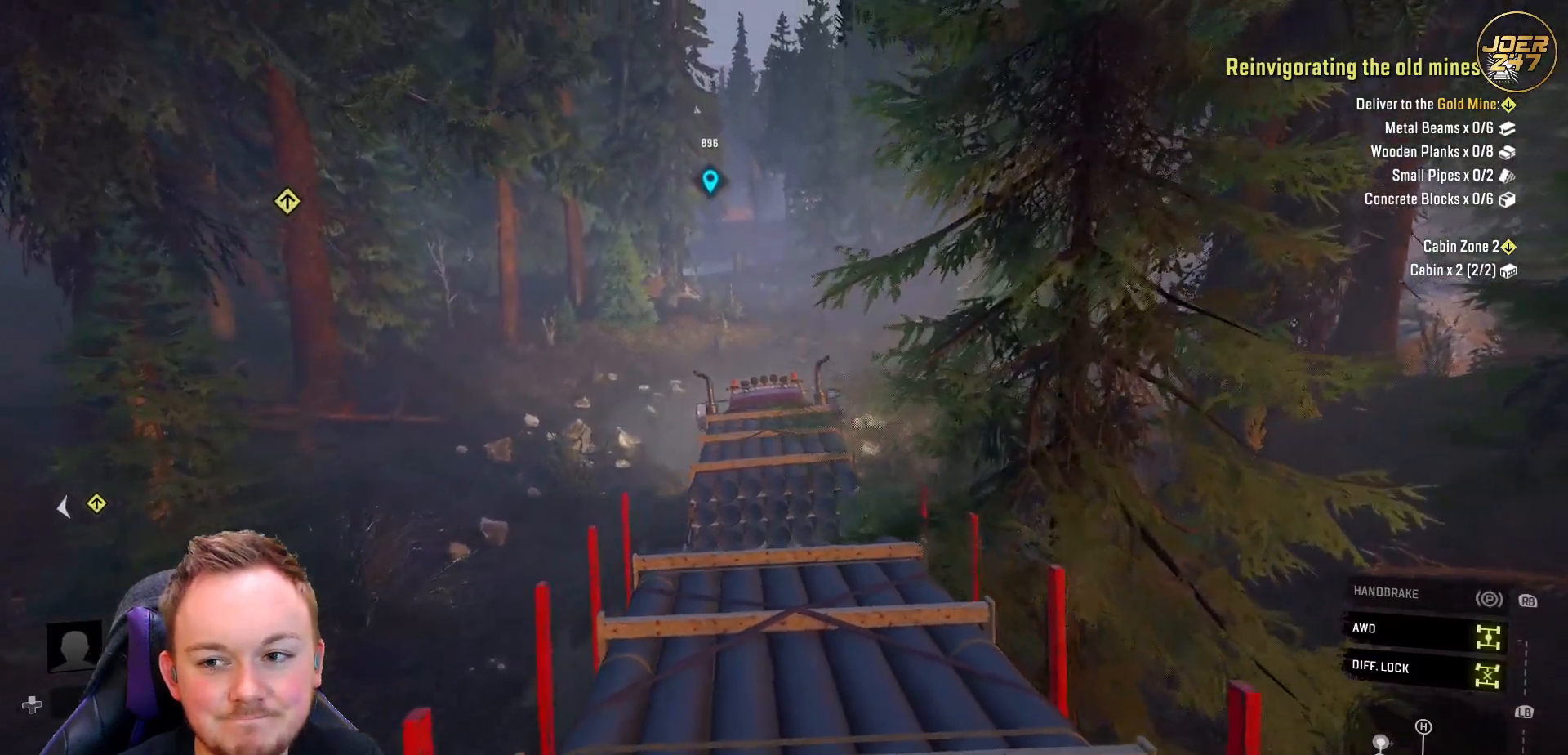
{"buttons": ["R2"], "left_stick": "right", "right_stick": "center", "events": [[250, "left_stick", "right"]]}
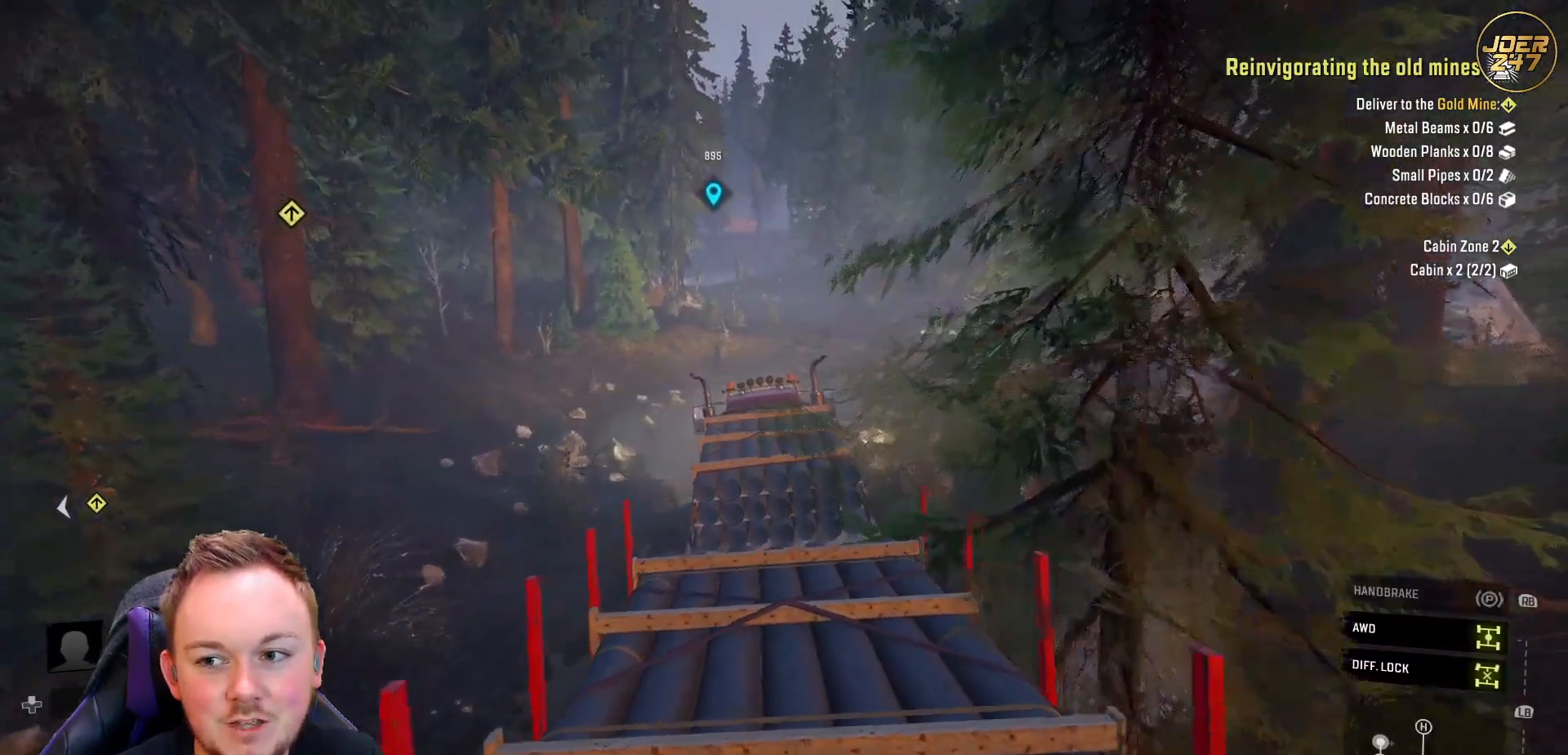
{"buttons": ["R2"], "left_stick": "center", "right_stick": "center", "events": [[383, "left_stick", "down-left"], [450, "left_stick", "center"]]}
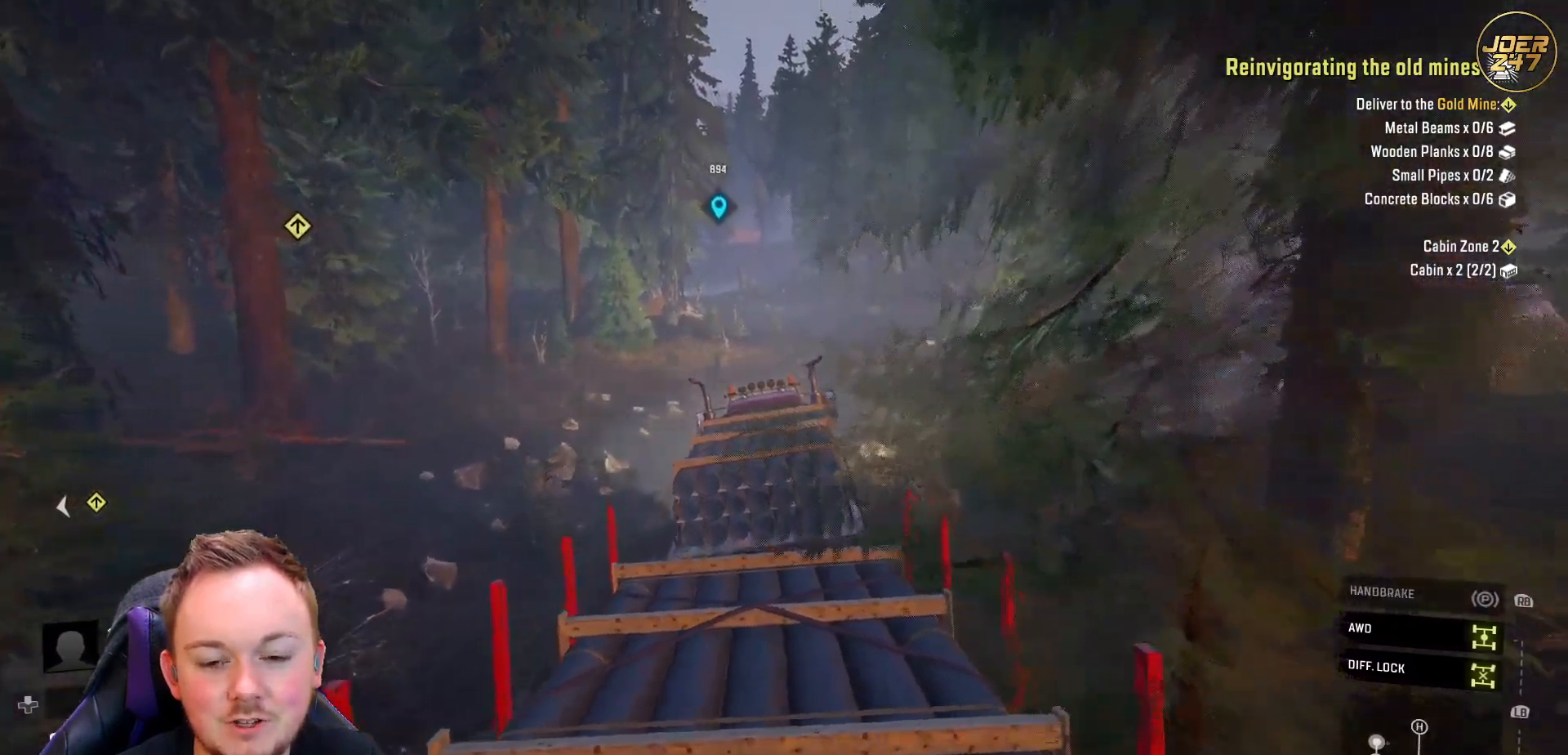
{"buttons": ["R2"], "left_stick": "center", "right_stick": "down-right", "events": [[167, "right_stick", "down-right"]]}
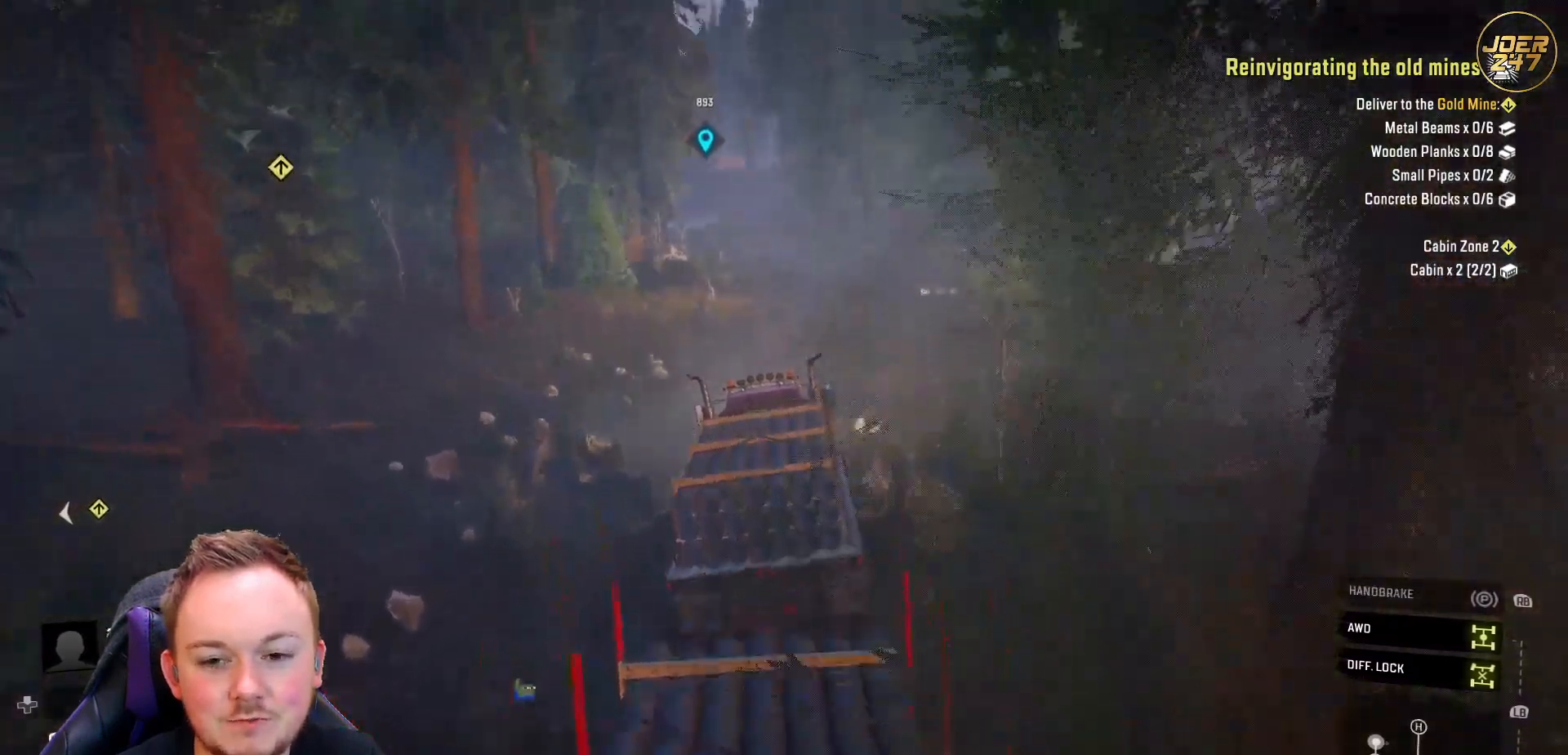
{"buttons": ["R2"], "left_stick": "center", "right_stick": "right", "events": [[450, "right_stick", "right"]]}
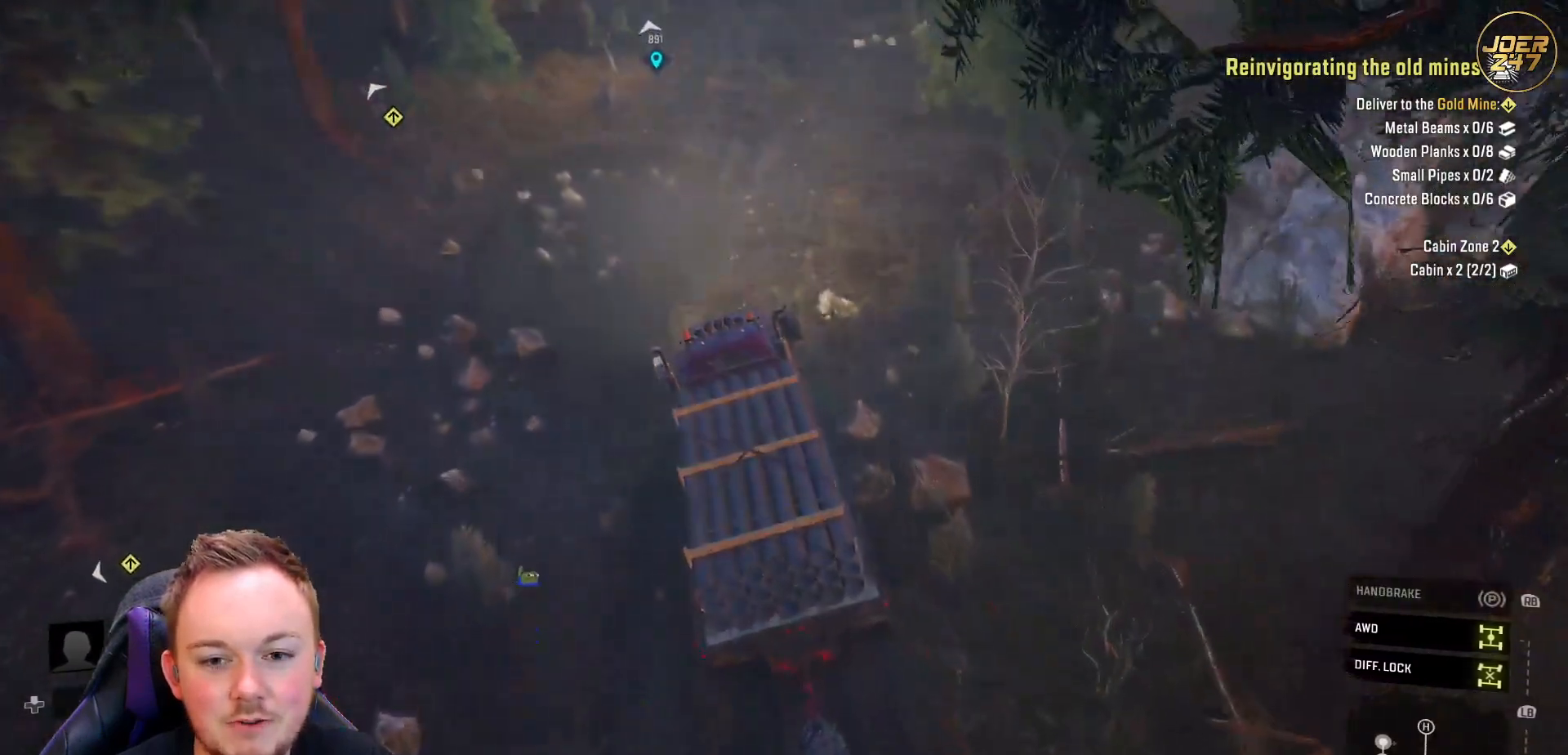
{"buttons": ["R2"], "left_stick": "right", "right_stick": "up", "events": [[50, "right_stick", "up-right"], [83, "left_stick", "right"], [200, "right_stick", "center"], [467, "right_stick", "up"]]}
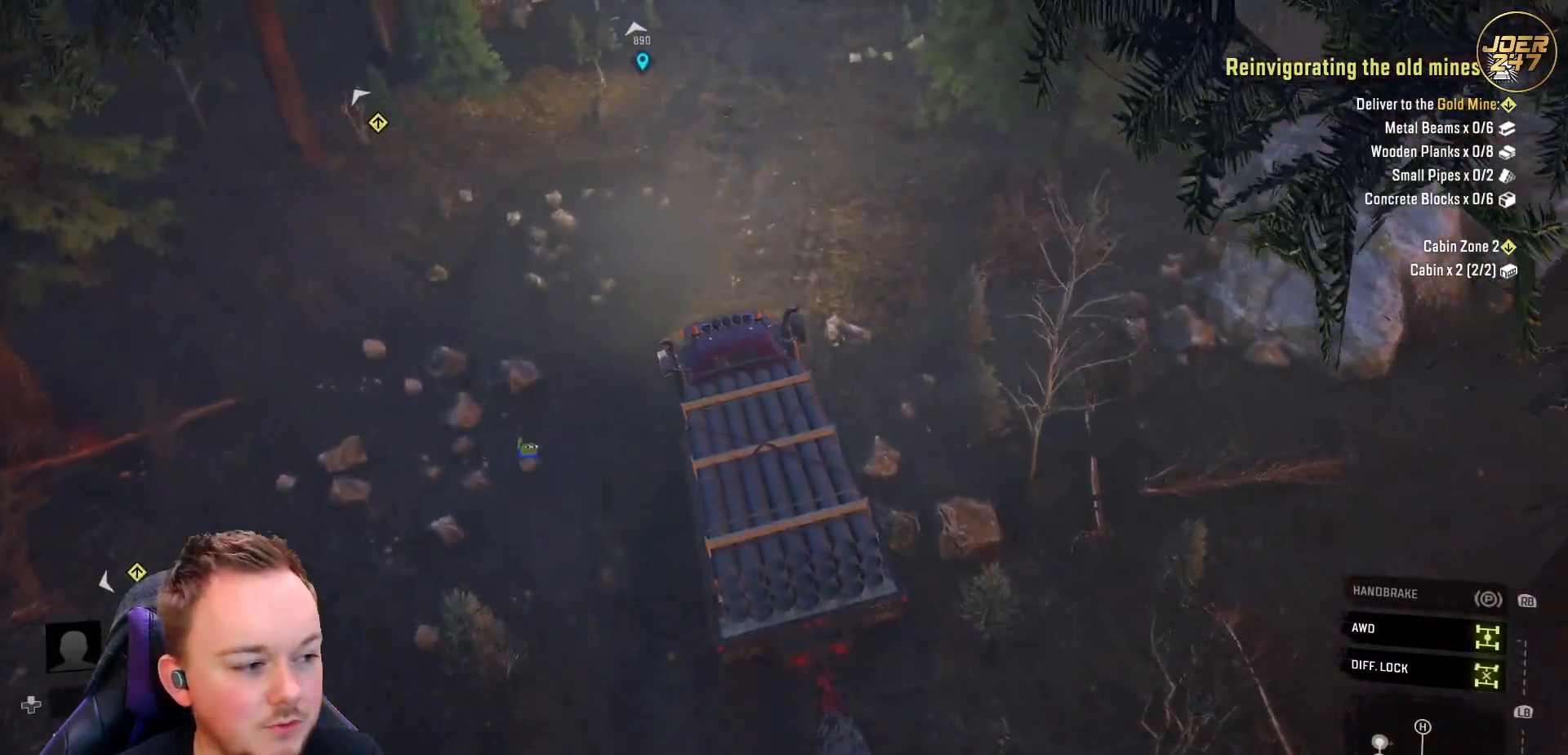
{"buttons": ["R2"], "left_stick": "right", "right_stick": "up-right", "events": [[17, "right_stick", "up-right"], [183, "right_stick", "center"], [417, "right_stick", "up"], [483, "right_stick", "up-right"]]}
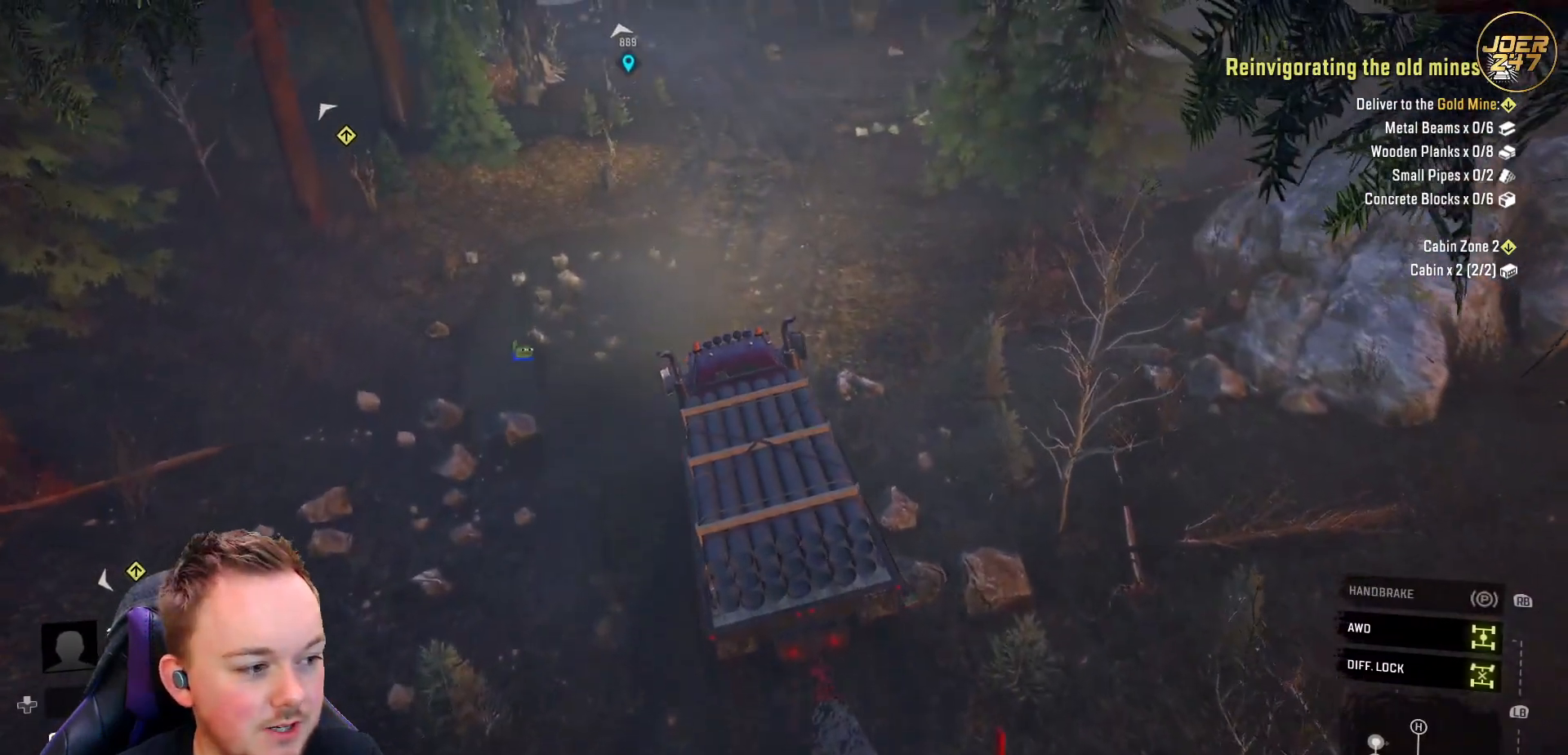
{"buttons": ["R2"], "left_stick": "center", "right_stick": "center", "events": [[133, "right_stick", "center"], [383, "left_stick", "center"]]}
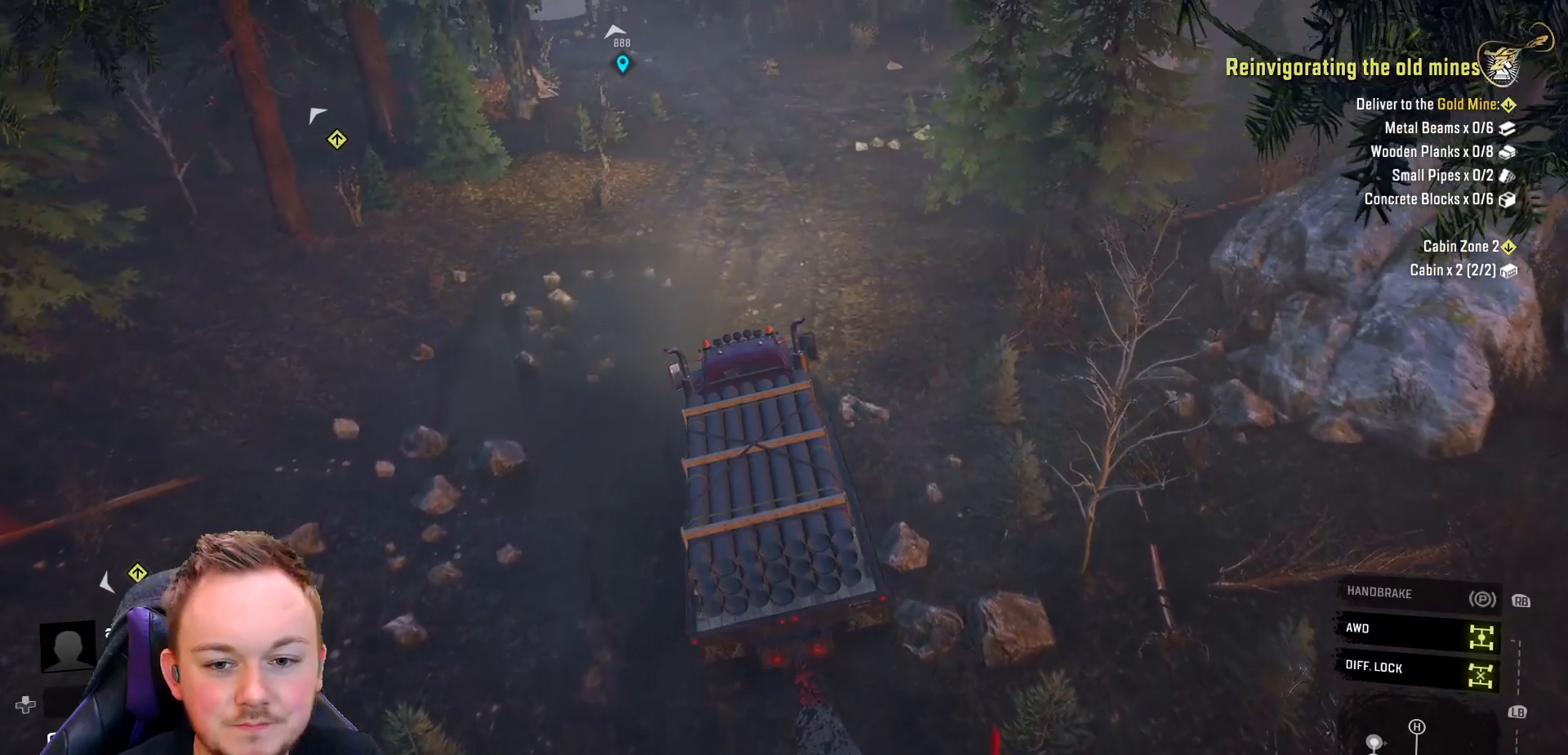
{"buttons": ["R2"], "left_stick": "right", "right_stick": "center", "events": [[433, "left_stick", "right"]]}
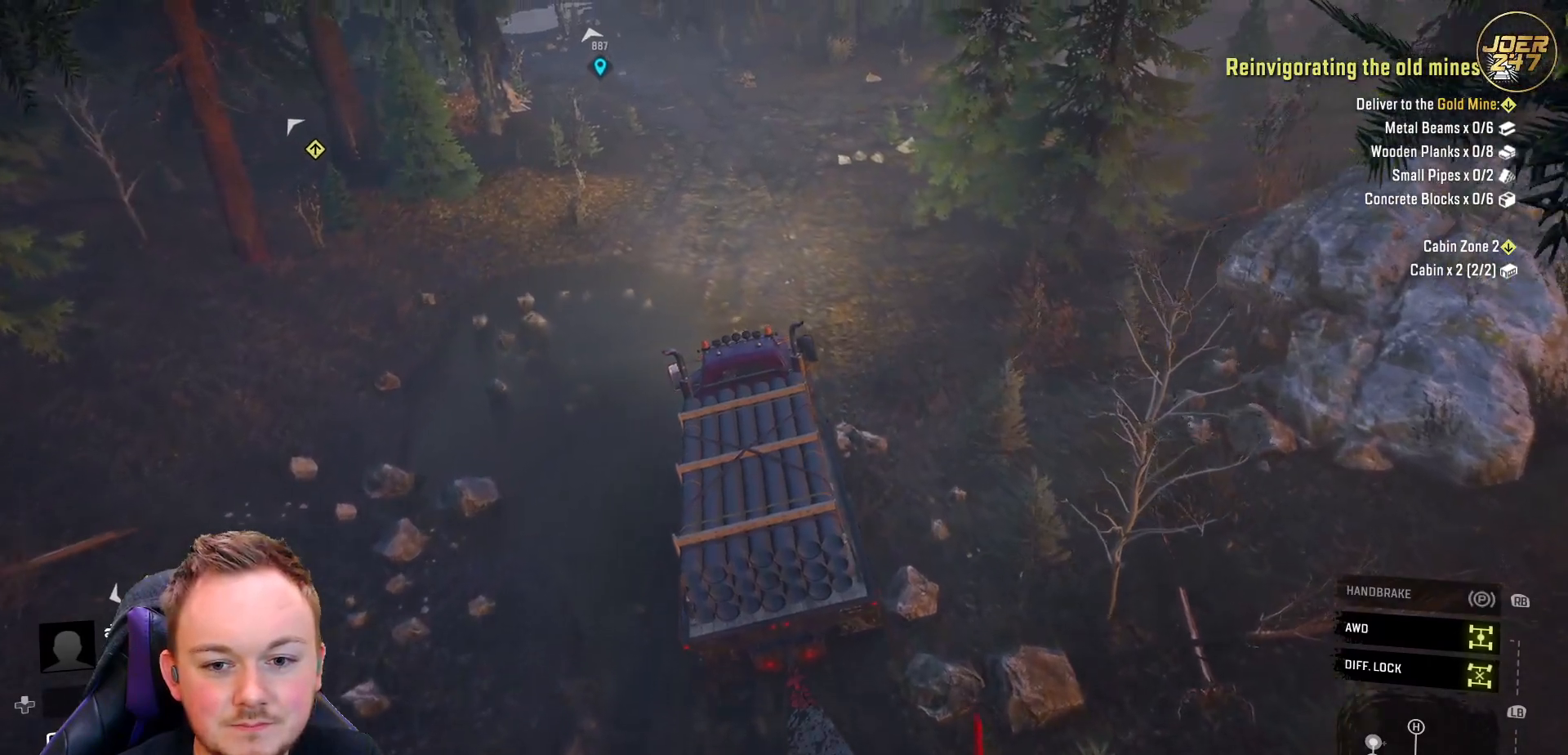
{"buttons": ["R2"], "left_stick": "right", "right_stick": "up-right", "events": [[217, "left_stick", "center"], [383, "right_stick", "up-right"], [483, "left_stick", "right"]]}
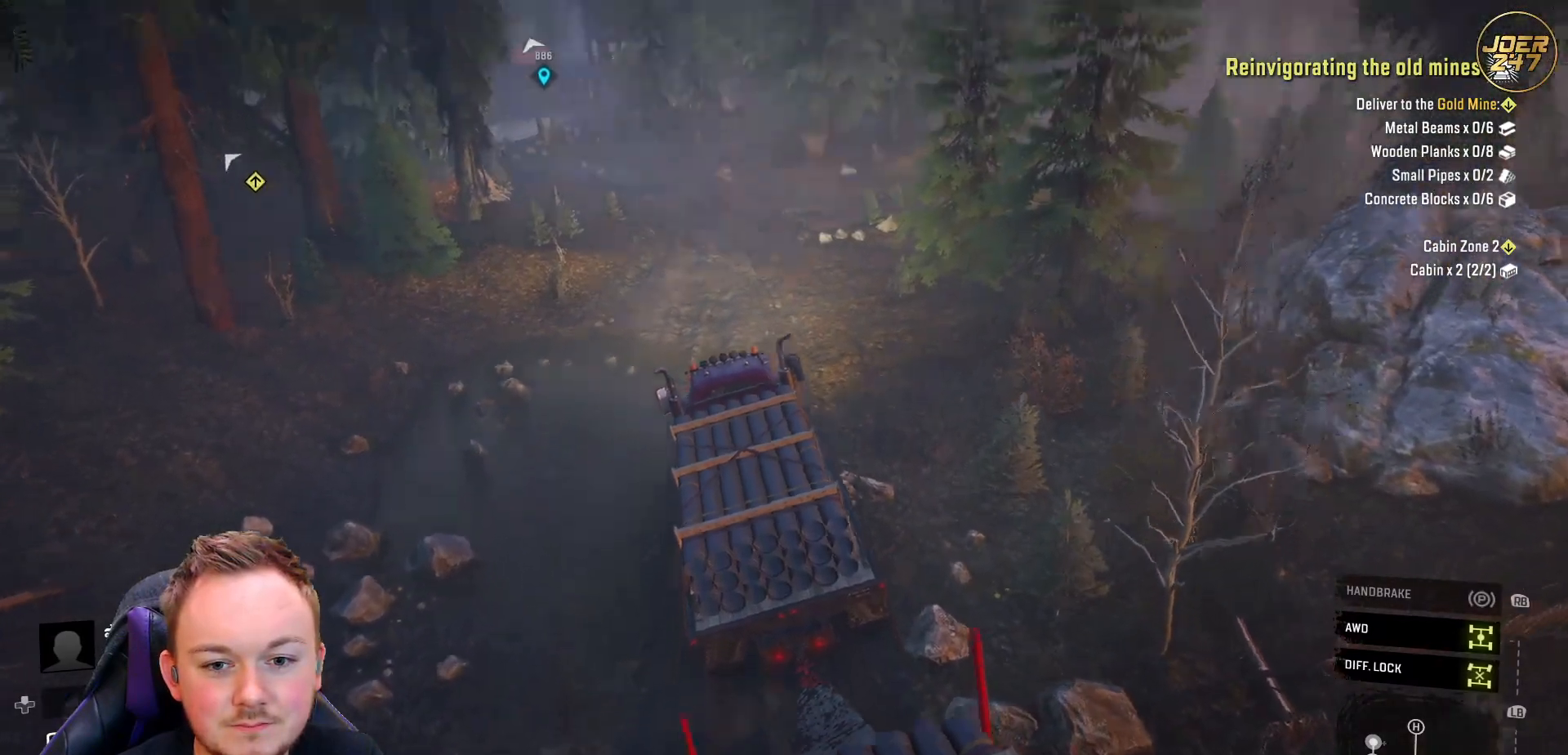
{"buttons": ["R2"], "left_stick": "right", "right_stick": "center", "events": [[500, "right_stick", "center"]]}
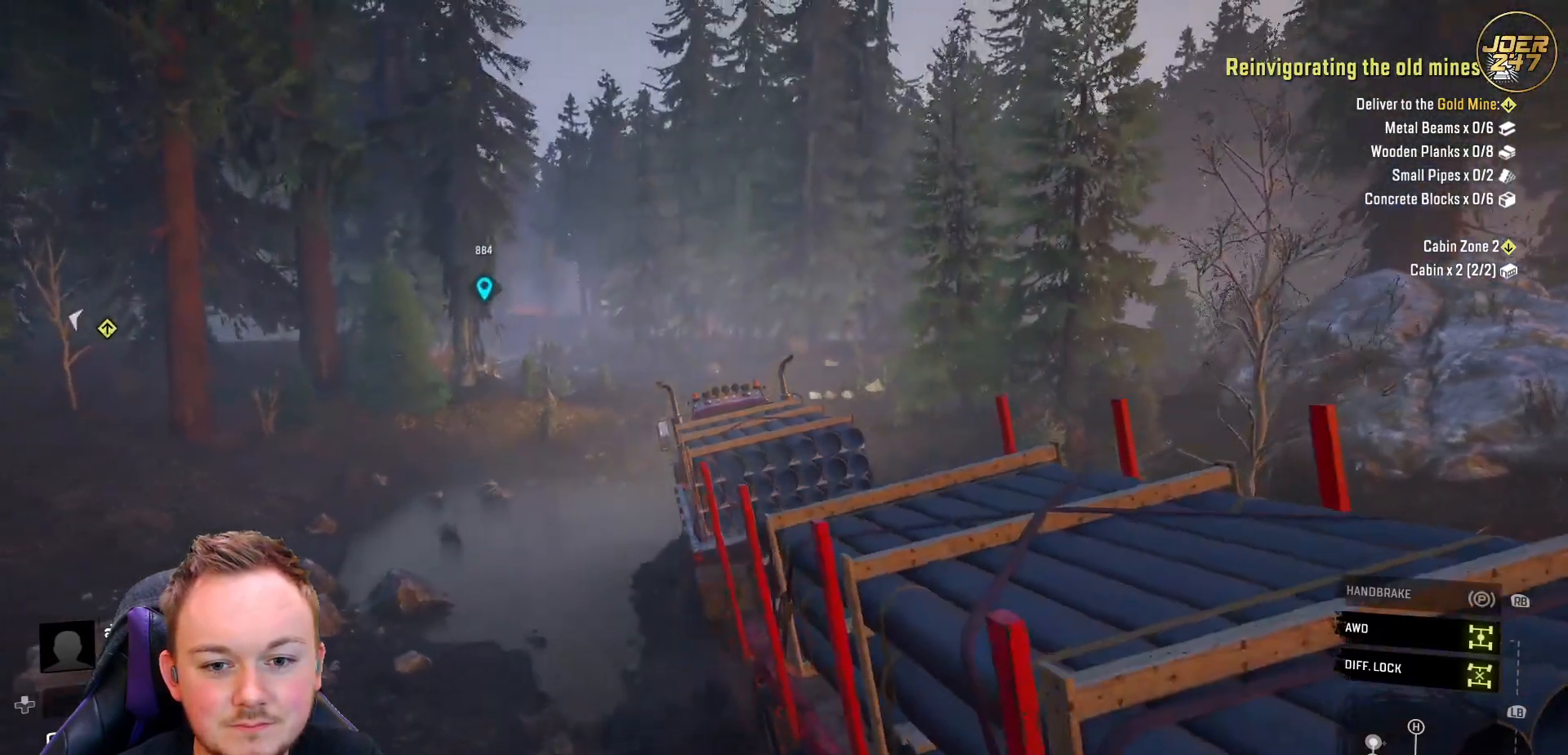
{"buttons": ["R2"], "left_stick": "right", "right_stick": "center", "events": []}
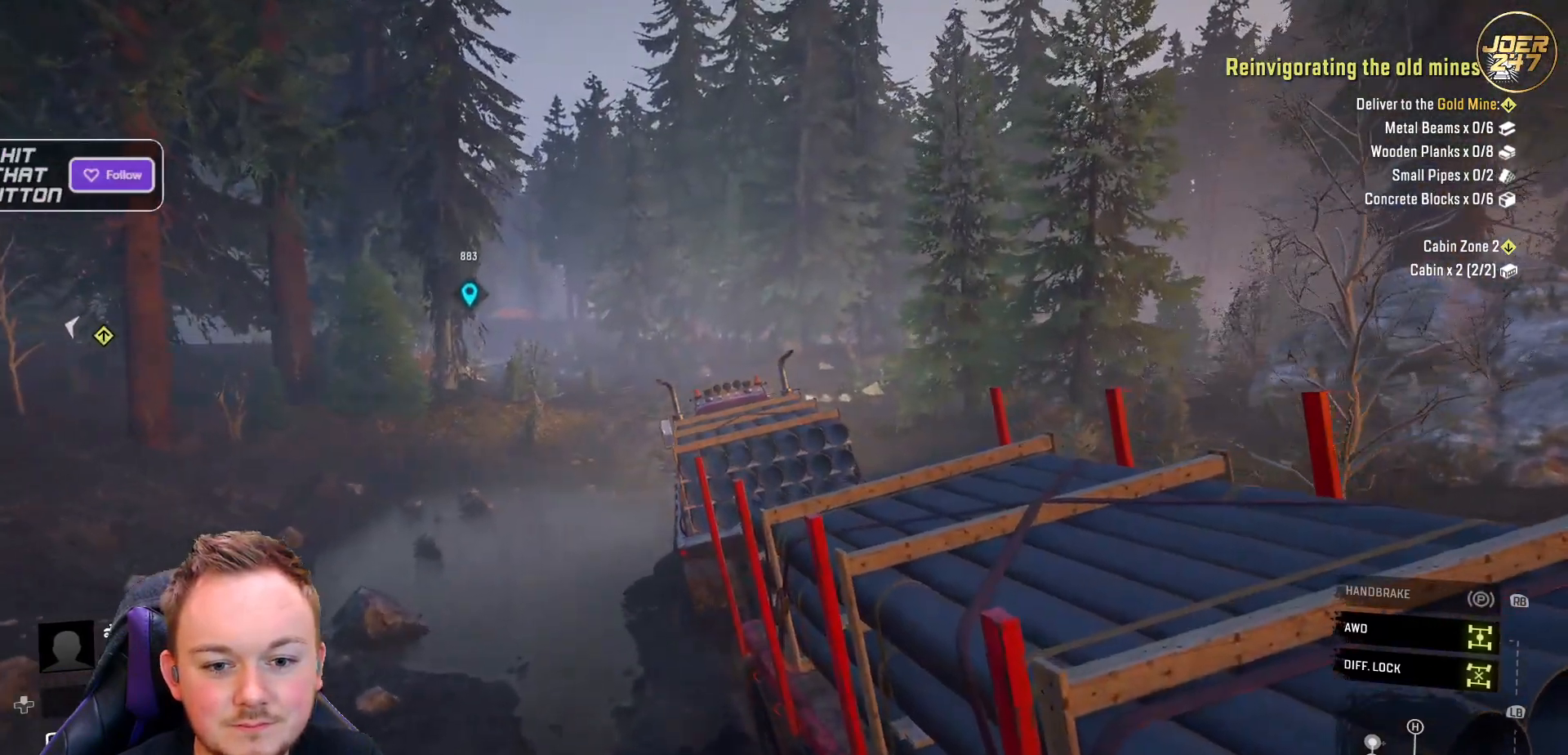
{"buttons": ["R2"], "left_stick": "center", "right_stick": "center", "events": [[67, "left_stick", "center"]]}
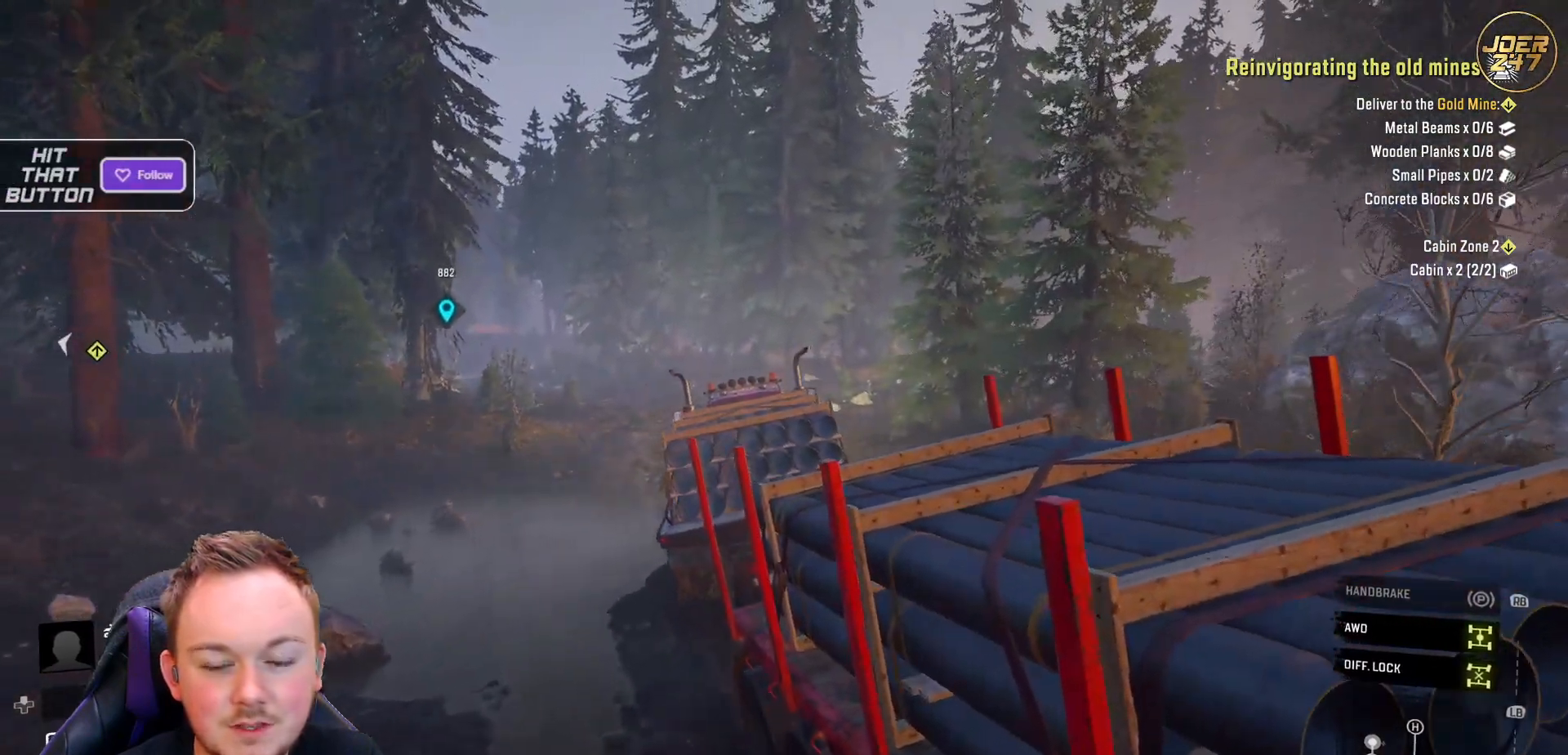
{"buttons": ["R2"], "left_stick": "center", "right_stick": "center", "events": []}
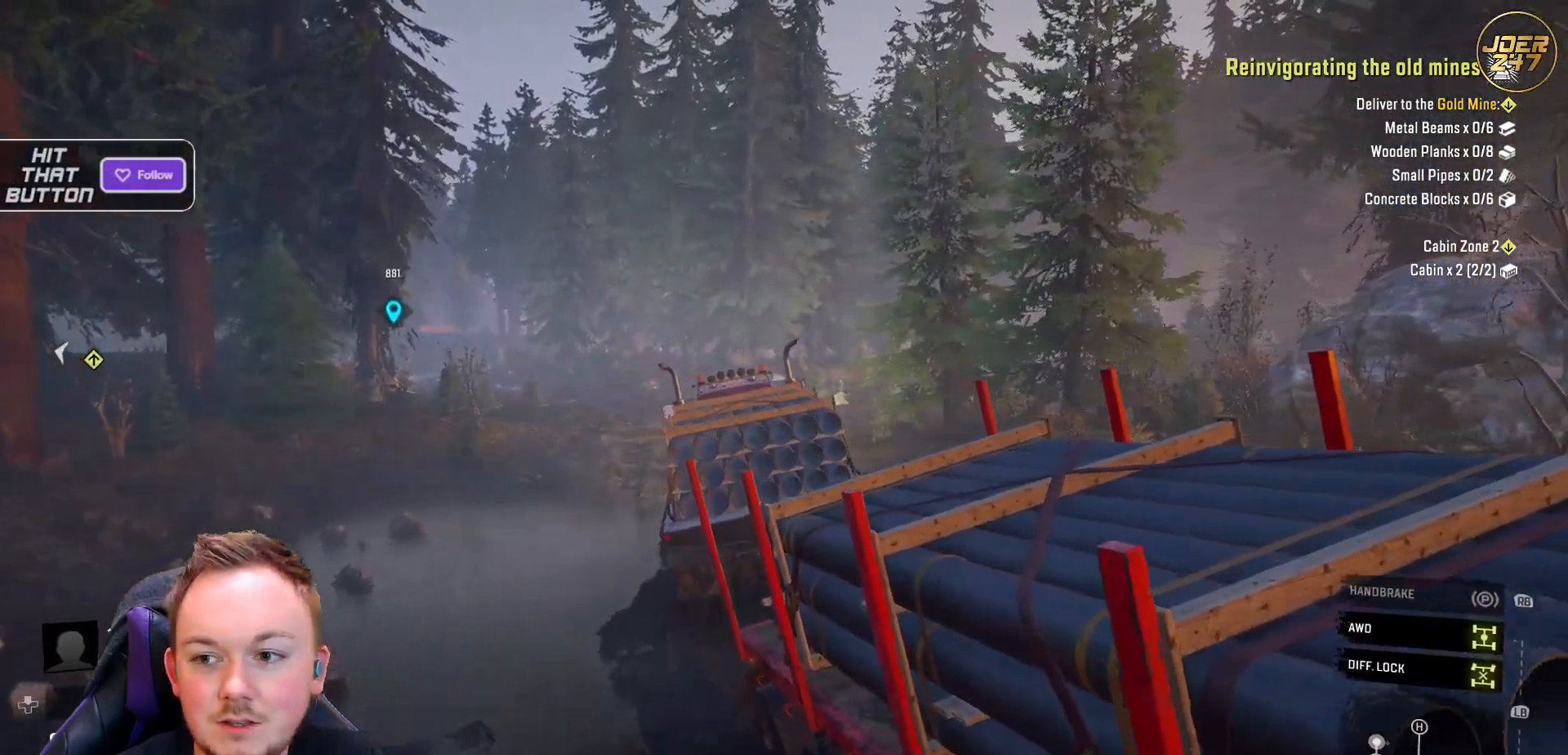
{"buttons": ["R2"], "left_stick": "center", "right_stick": "down-left", "events": [[500, "right_stick", "down-left"]]}
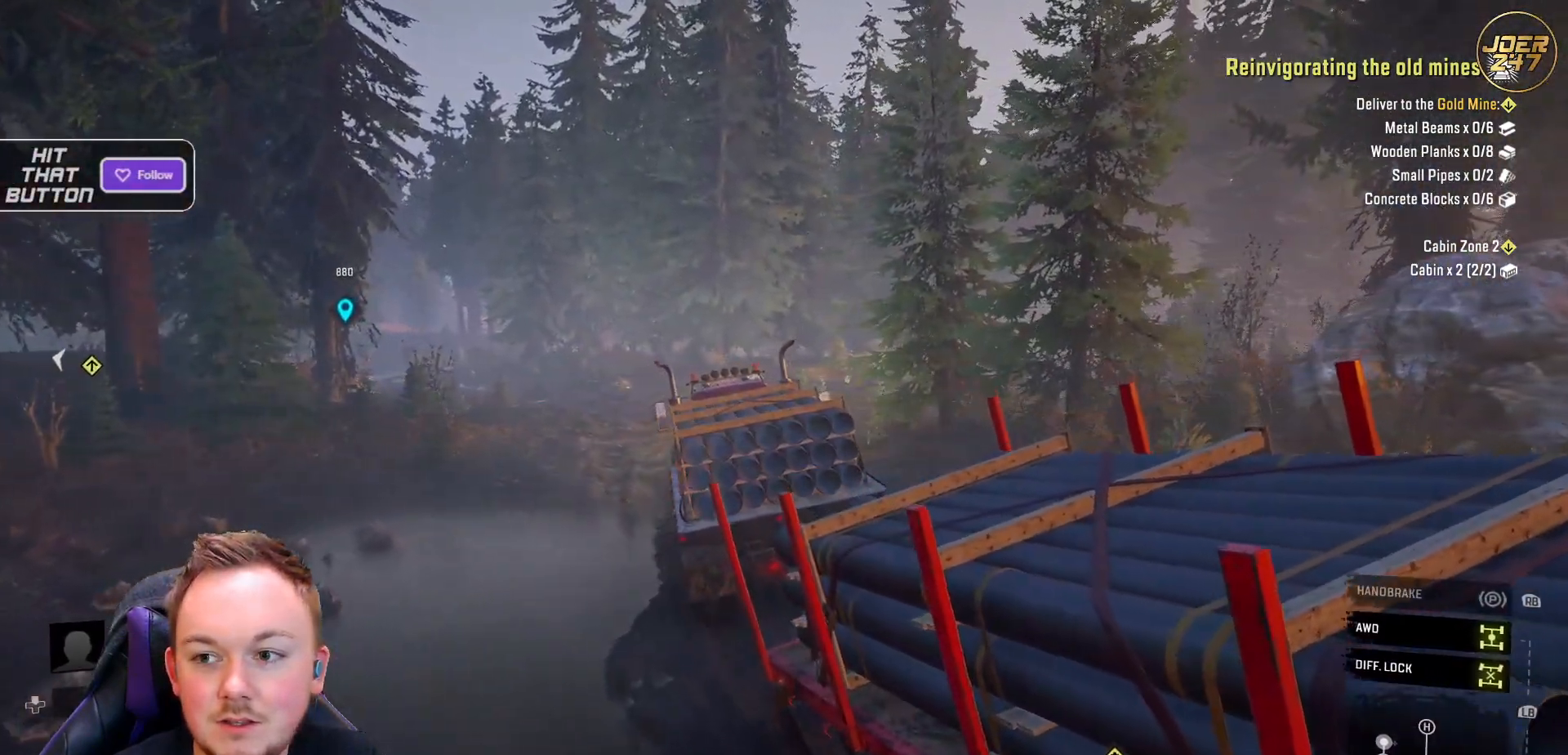
{"buttons": ["R2"], "left_stick": "center", "right_stick": "center", "events": [[417, "right_stick", "center"]]}
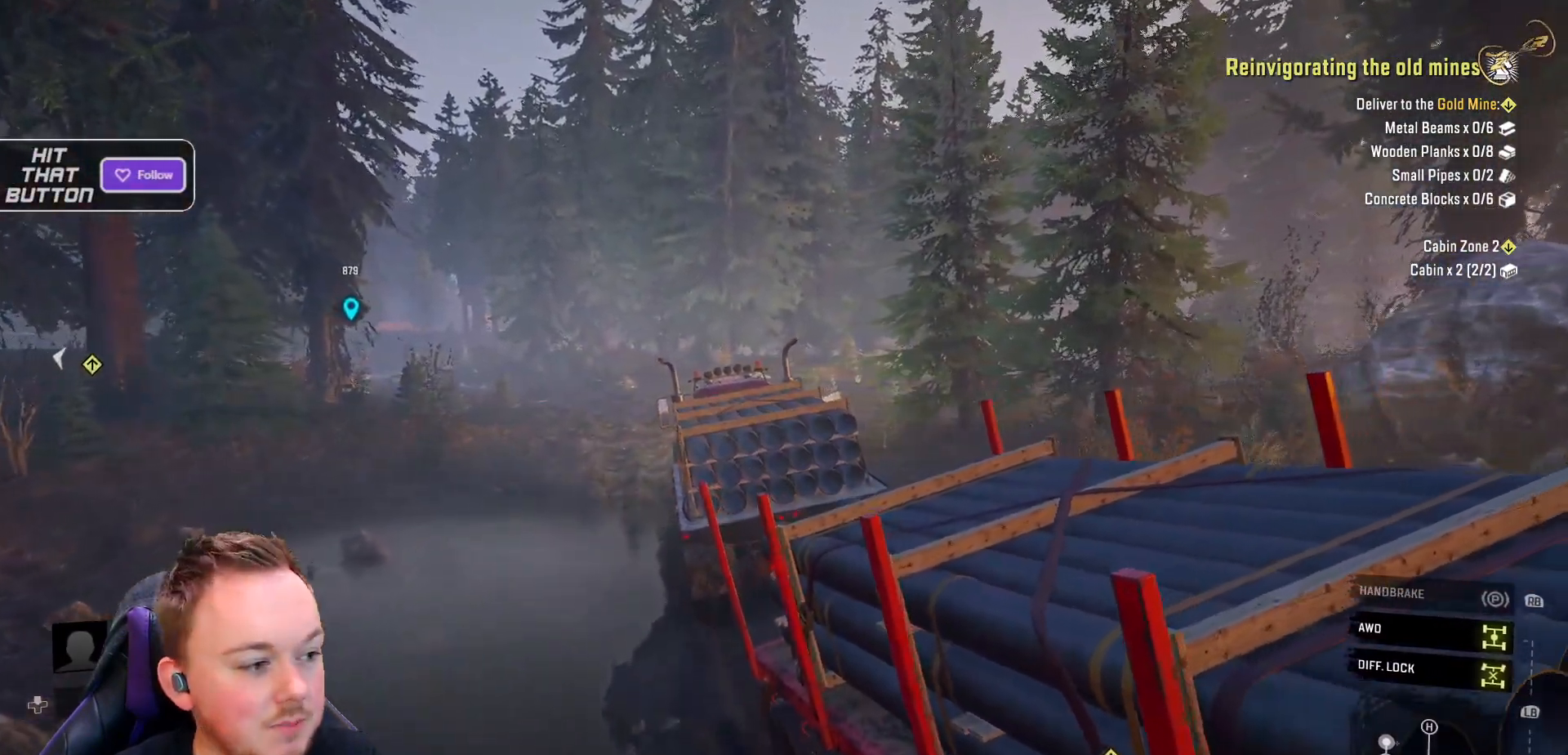
{"buttons": ["R2"], "left_stick": "center", "right_stick": "down-left", "events": [[233, "right_stick", "down-left"]]}
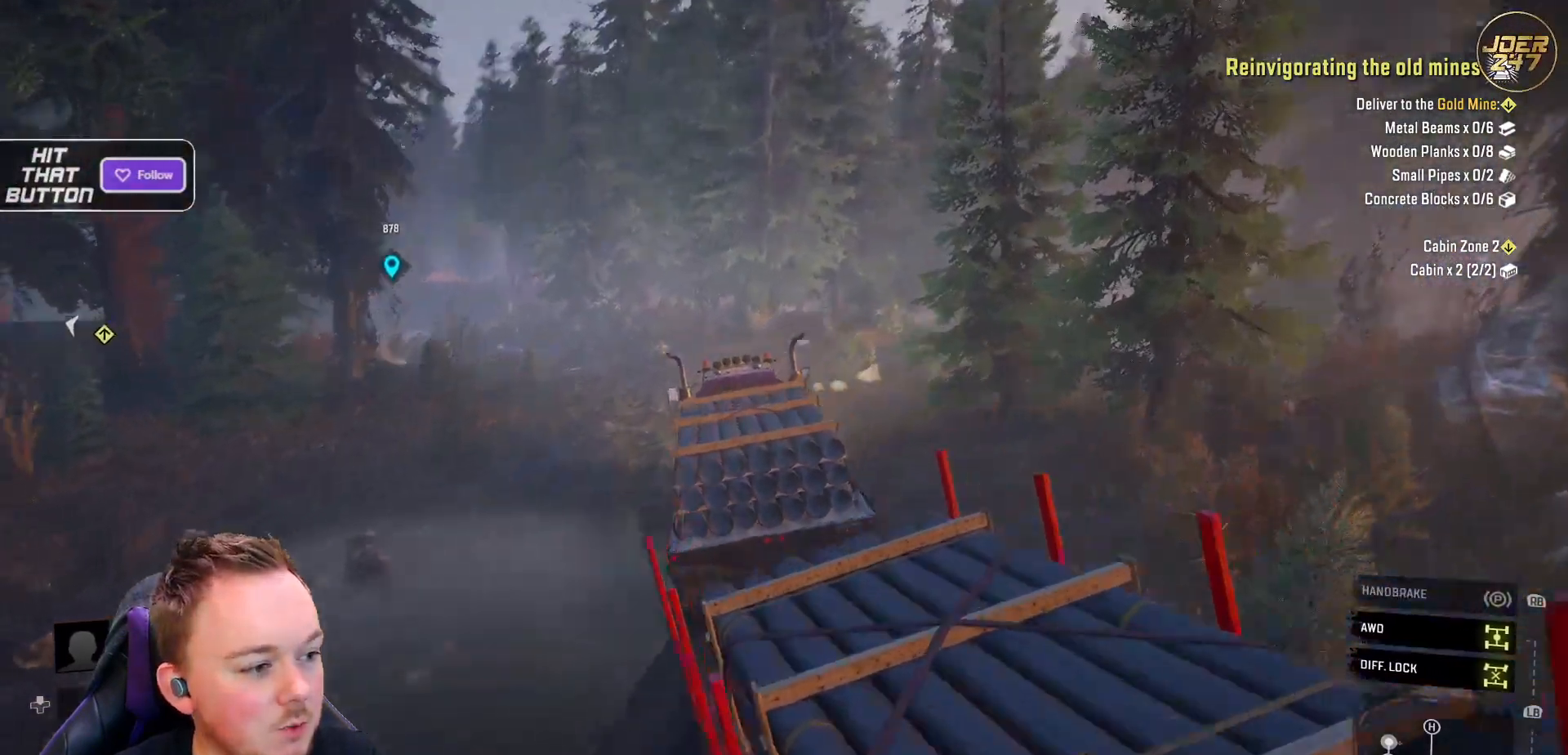
{"buttons": ["R2"], "left_stick": "left", "right_stick": "down-left", "events": [[50, "left_stick", "up-left"], [100, "left_stick", "left"], [100, "right_stick", "center"], [367, "right_stick", "down-left"]]}
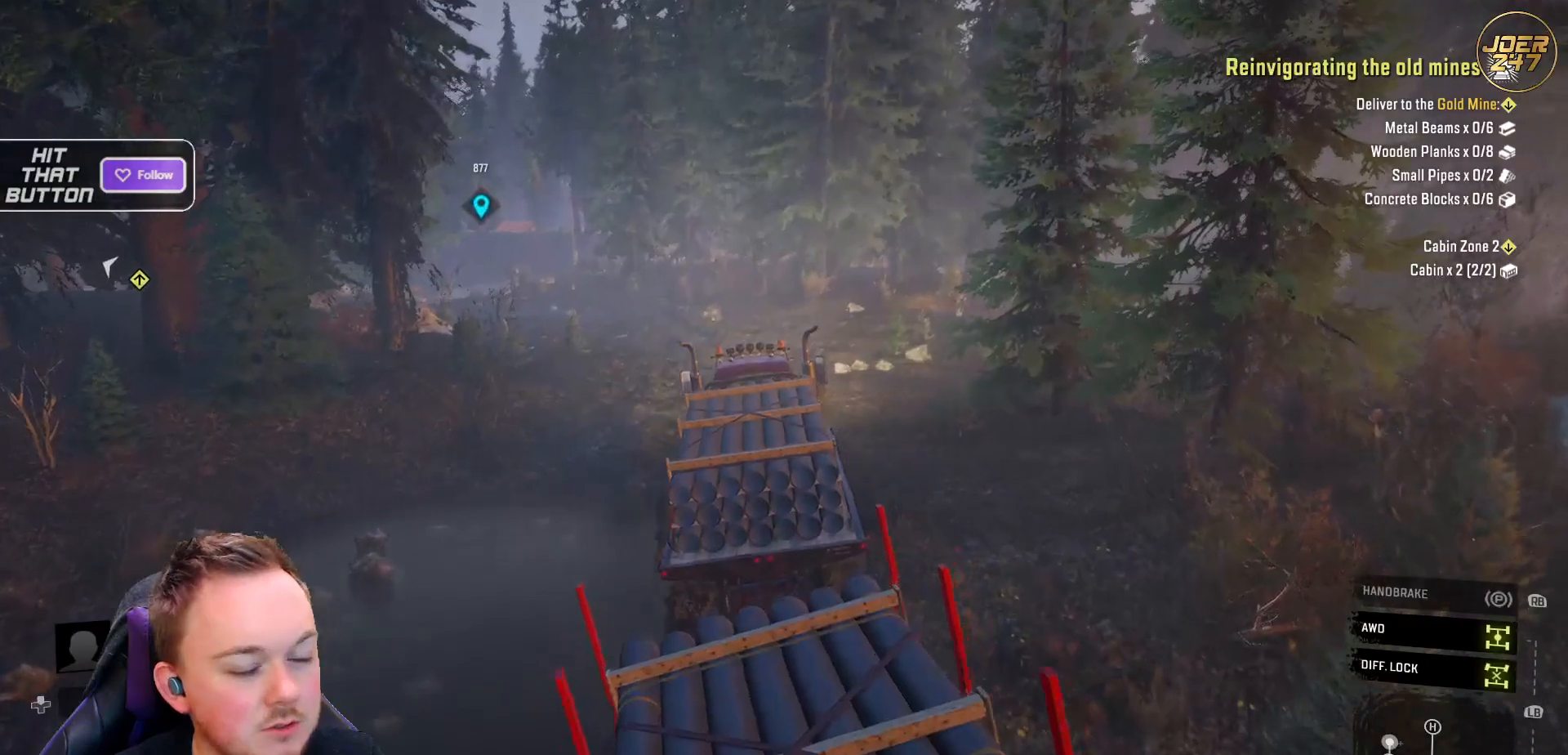
{"buttons": ["R2"], "left_stick": "left", "right_stick": "center", "events": [[100, "right_stick", "center"]]}
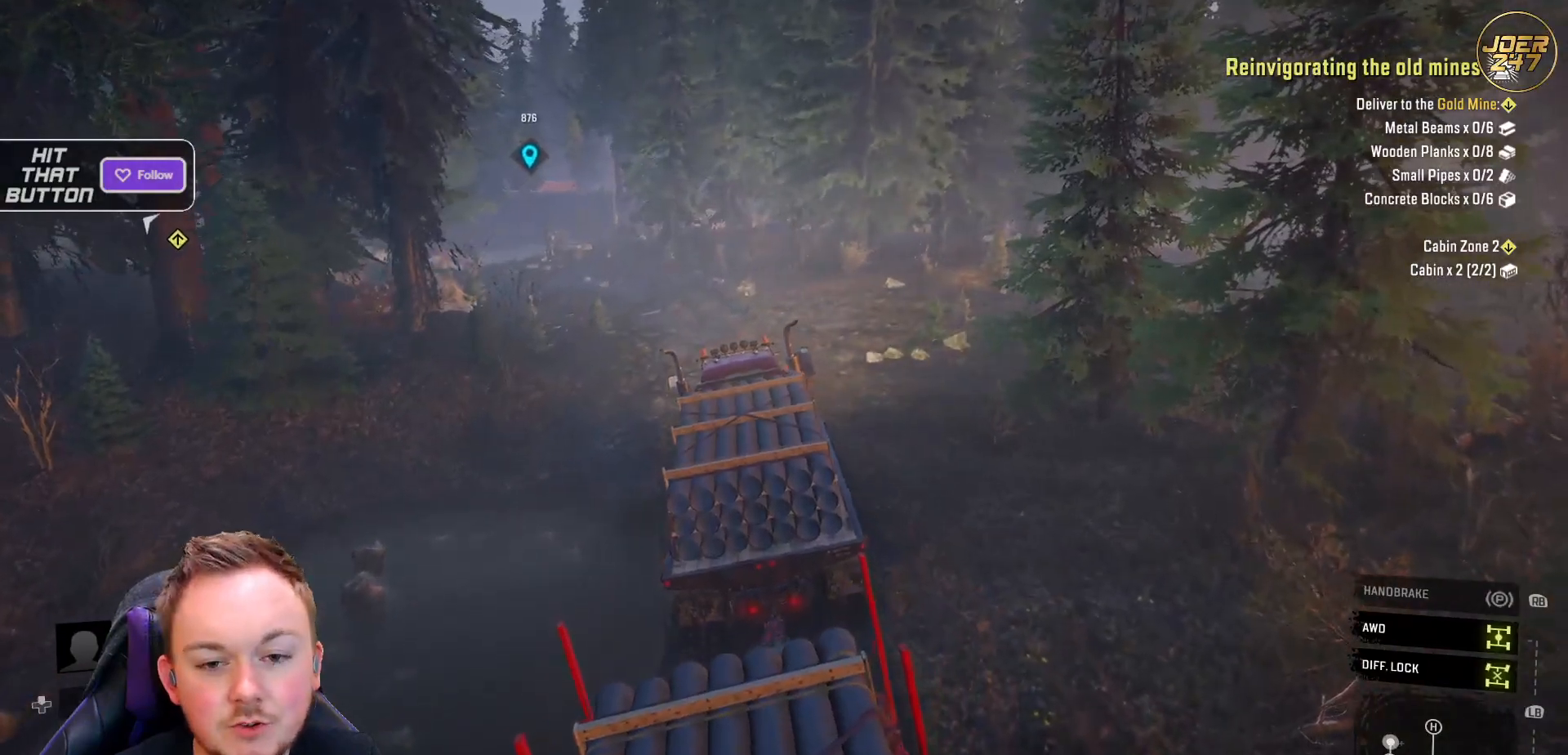
{"buttons": ["R2"], "left_stick": "center", "right_stick": "center", "events": [[350, "left_stick", "center"]]}
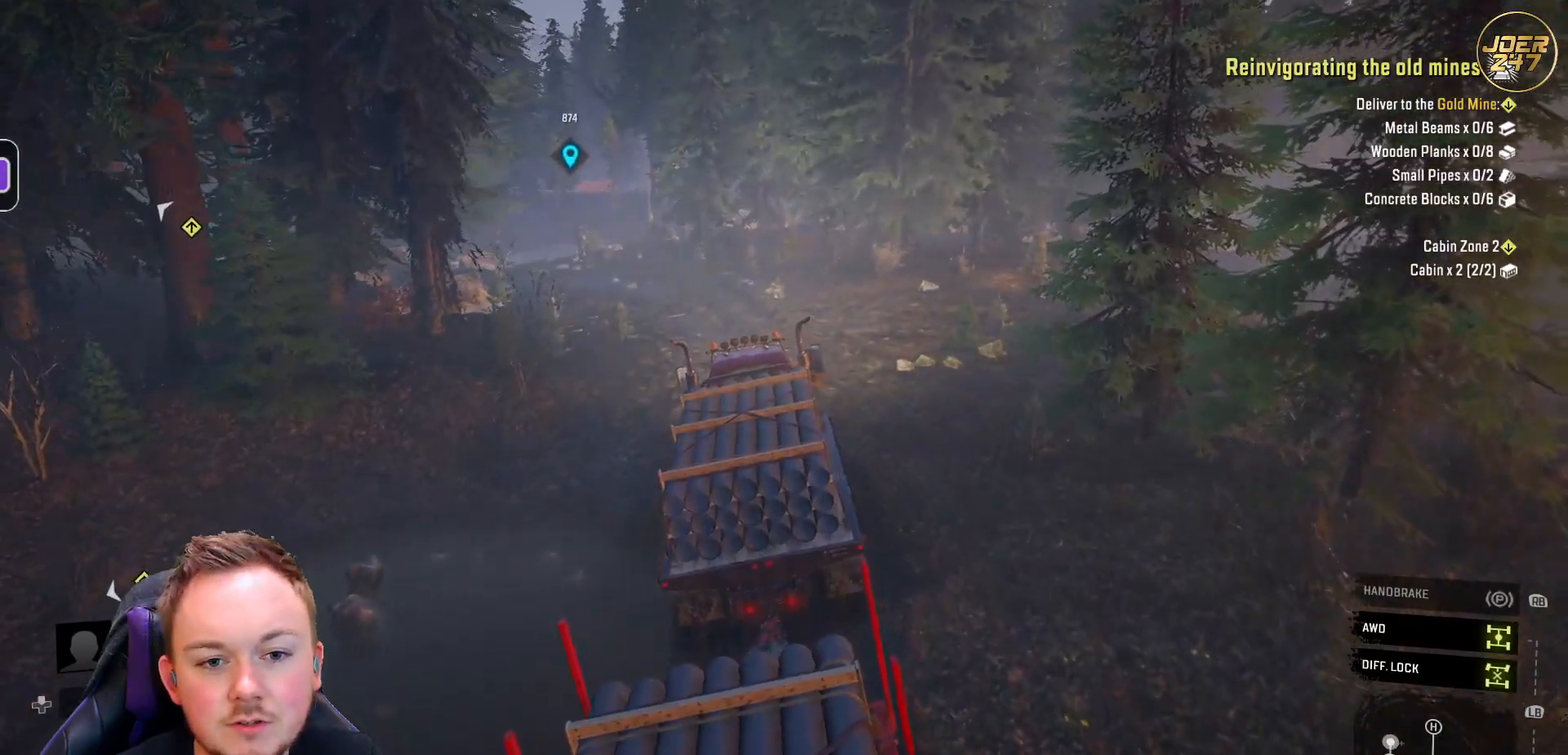
{"buttons": ["R2"], "left_stick": "center", "right_stick": "up", "events": [[417, "right_stick", "up"]]}
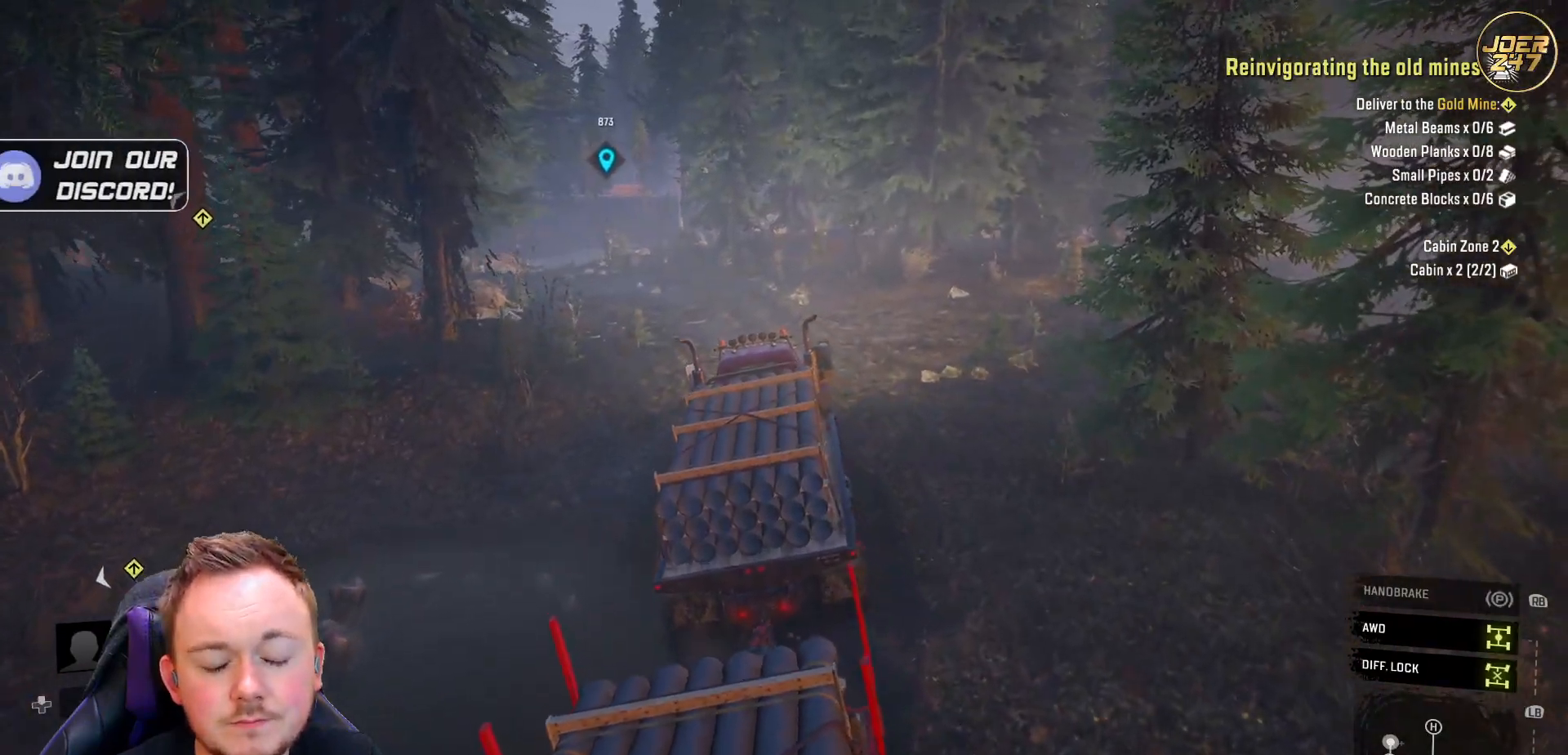
{"buttons": ["R2"], "left_stick": "center", "right_stick": "center", "events": [[83, "right_stick", "center"]]}